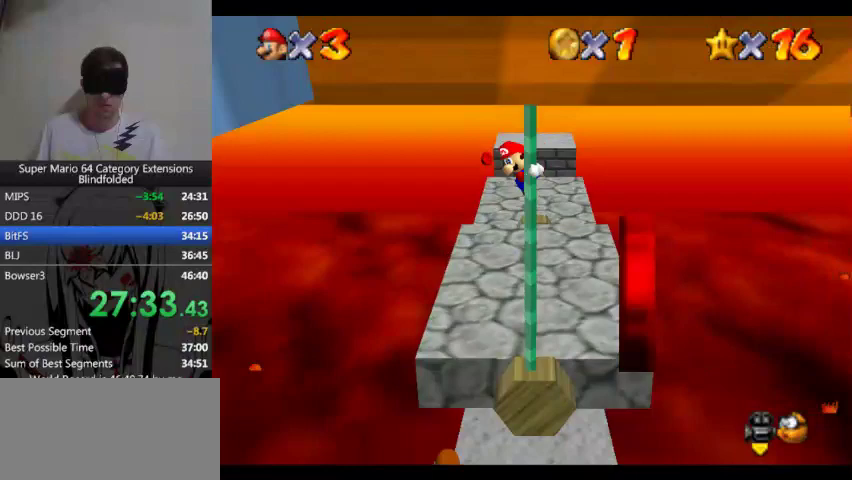
Gameplay with a controller (Xbox layout); each line is a JSON object with the inputs held at the frame after it. "events" lists button and stick changes between this image and that frame as [ms after this image, input, new state], when the widget could be followed in between. Not read: right_stick.
{"buttons": [], "left_stick": "up"}
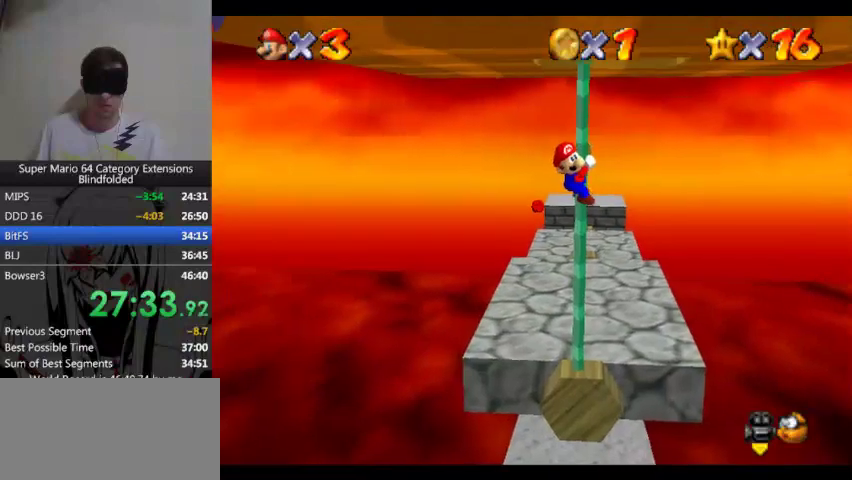
{"buttons": [], "left_stick": "up"}
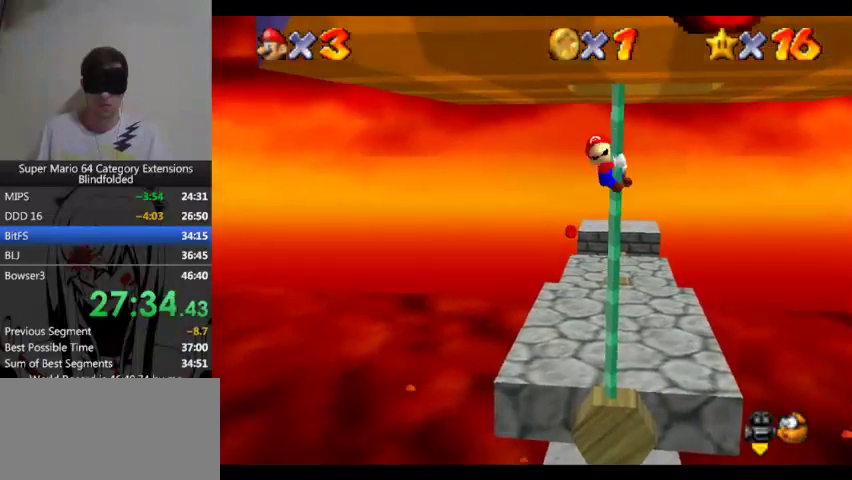
{"buttons": [], "left_stick": "up"}
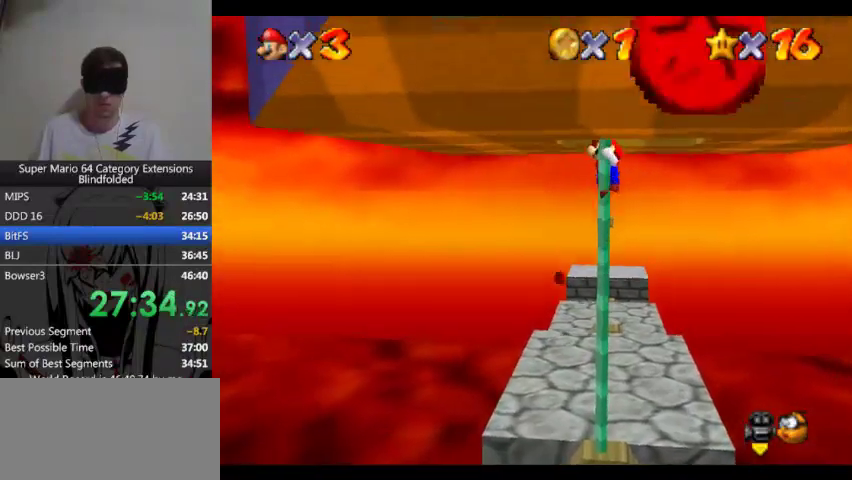
{"buttons": [], "left_stick": "up"}
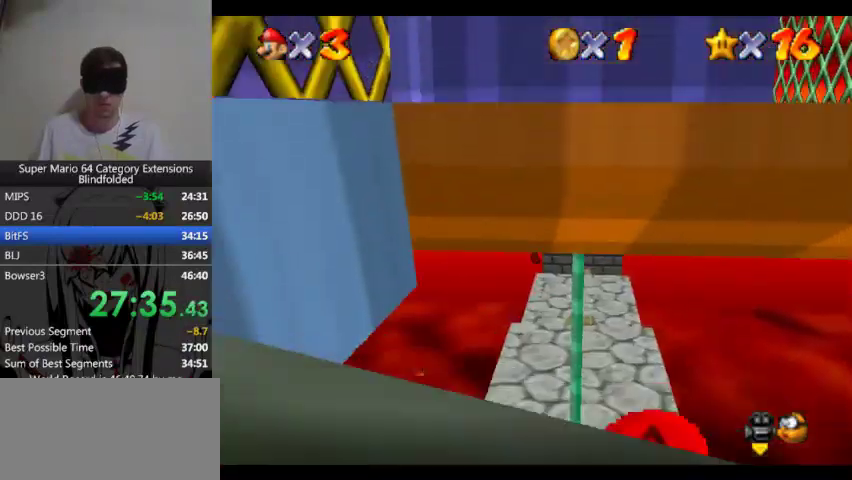
{"buttons": [], "left_stick": "up"}
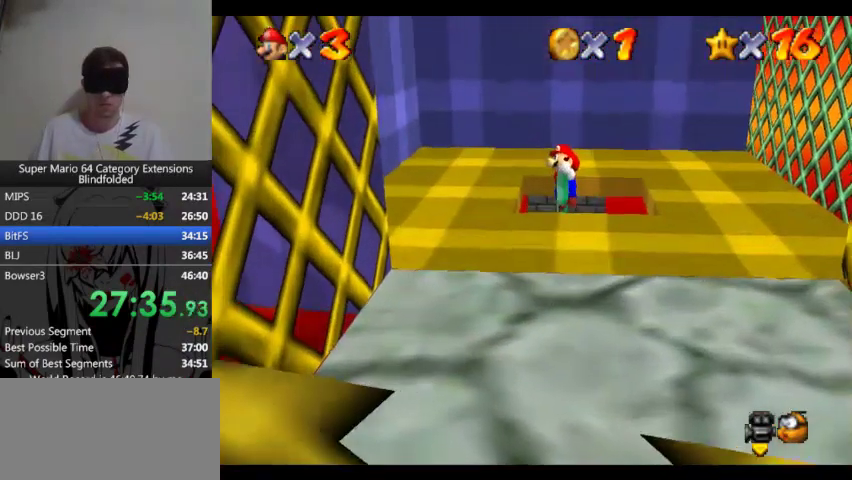
{"buttons": [], "left_stick": "up"}
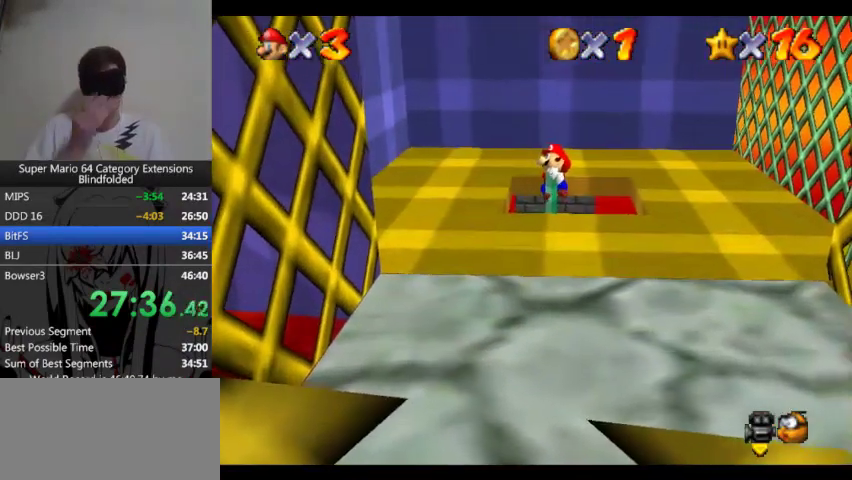
{"buttons": [], "left_stick": "up"}
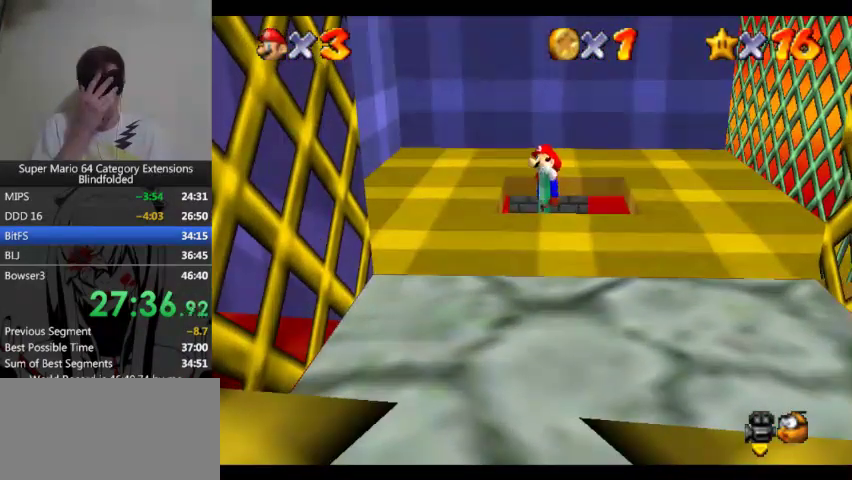
{"buttons": [], "left_stick": "up"}
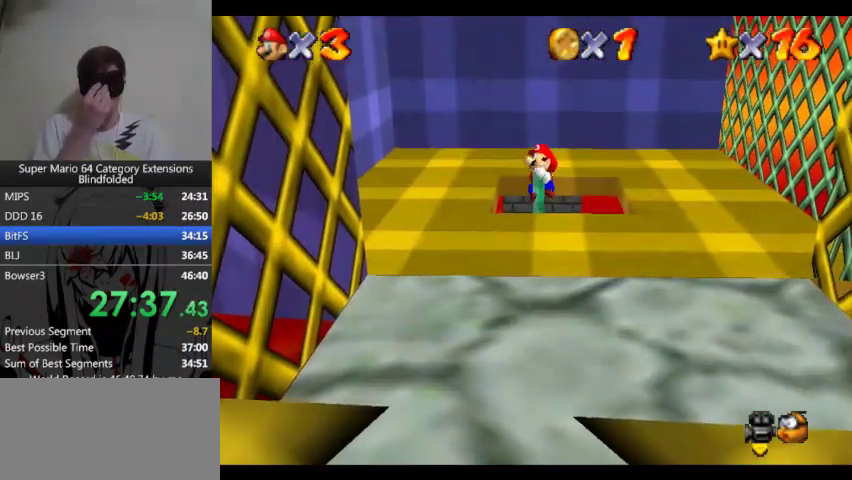
{"buttons": [], "left_stick": "up"}
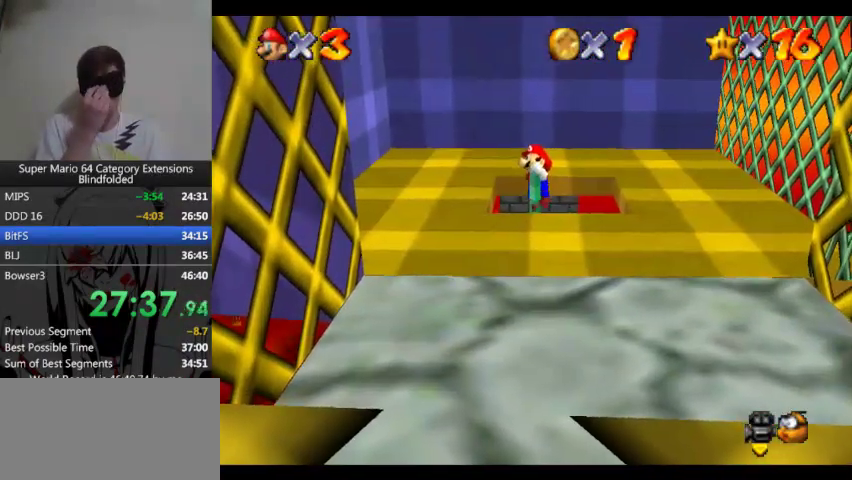
{"buttons": [], "left_stick": "up"}
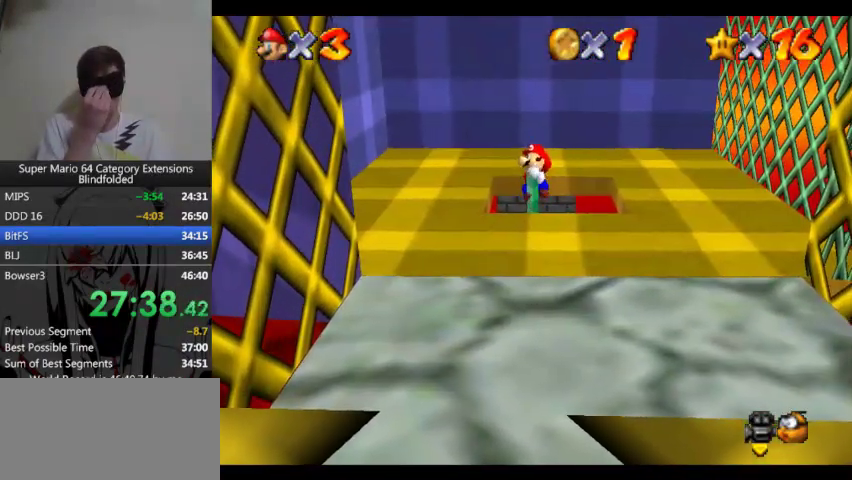
{"buttons": [], "left_stick": "up"}
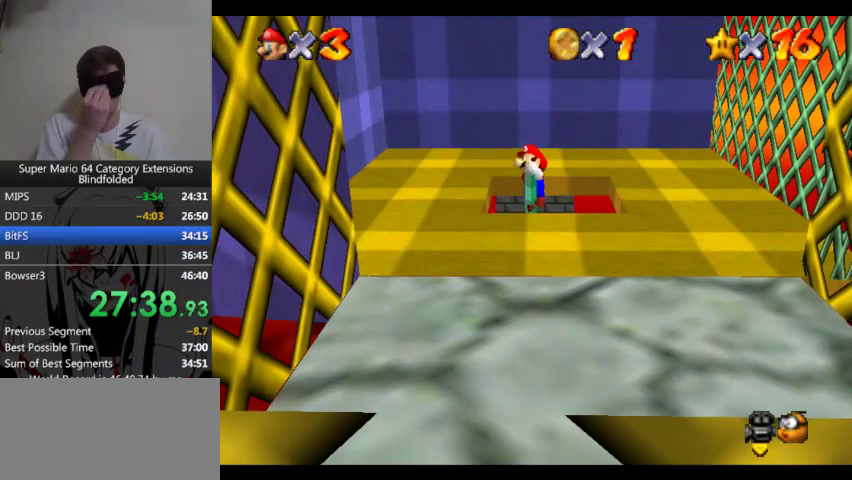
{"buttons": [], "left_stick": "center", "events": [[67, "left_stick", "center"], [267, "left_stick", "up"], [433, "left_stick", "center"]]}
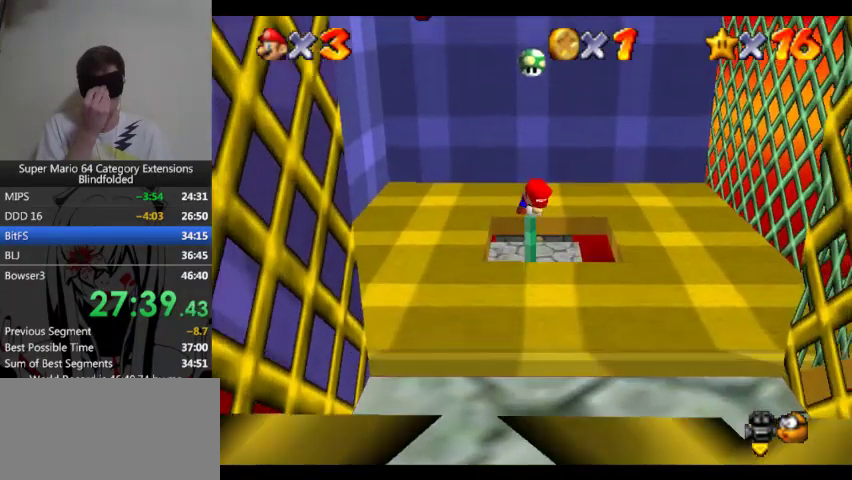
{"buttons": [], "left_stick": "center"}
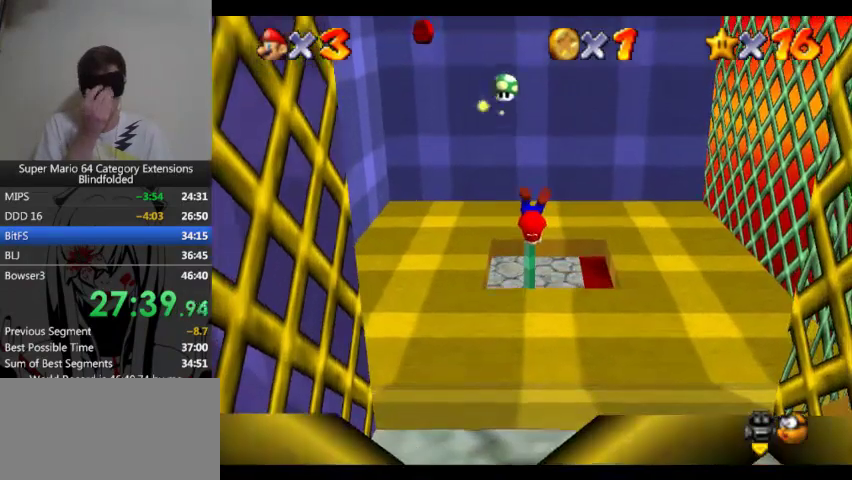
{"buttons": [], "left_stick": "center"}
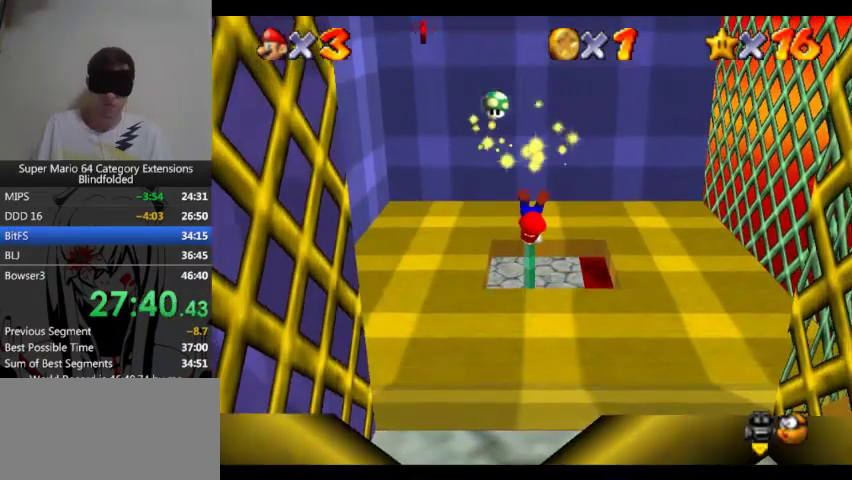
{"buttons": [], "left_stick": "center"}
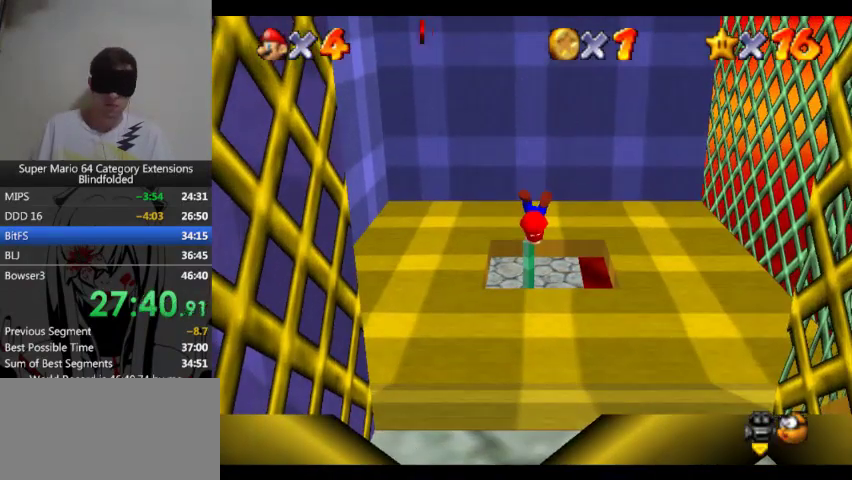
{"buttons": [], "left_stick": "center"}
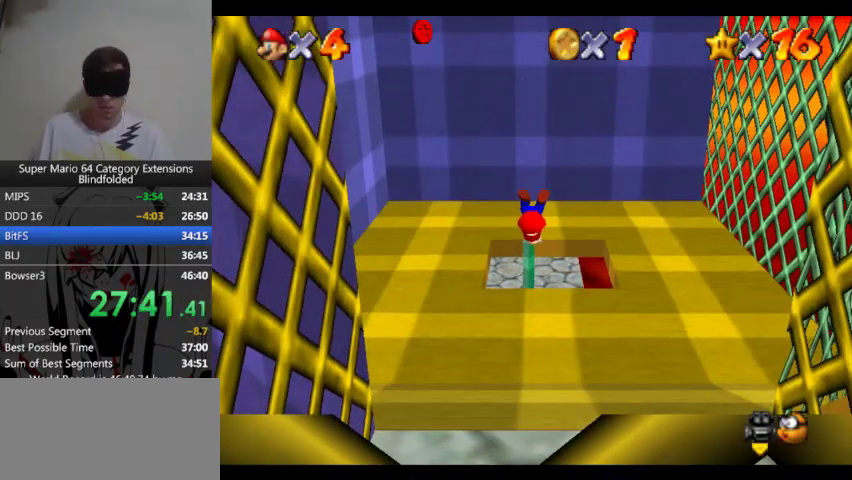
{"buttons": [], "left_stick": "center"}
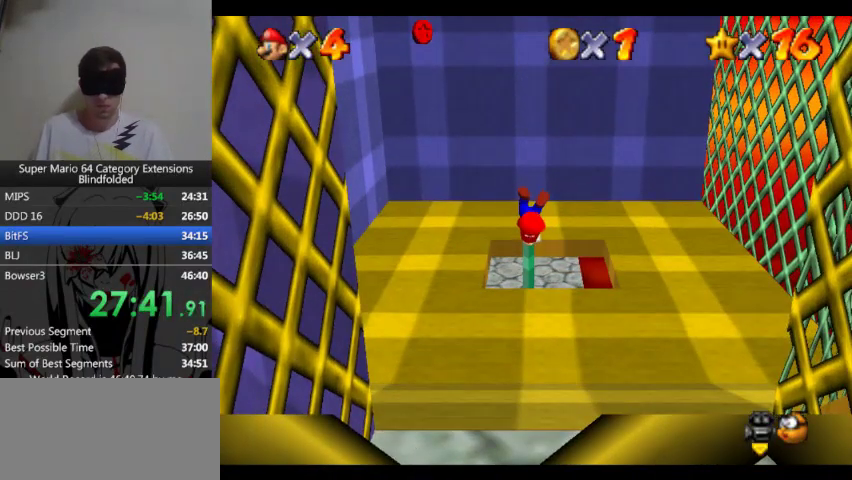
{"buttons": [], "left_stick": "center"}
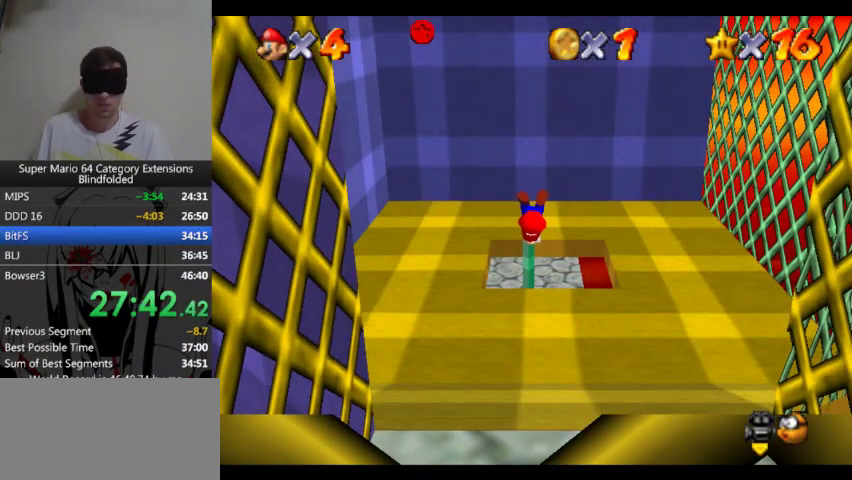
{"buttons": [], "left_stick": "center"}
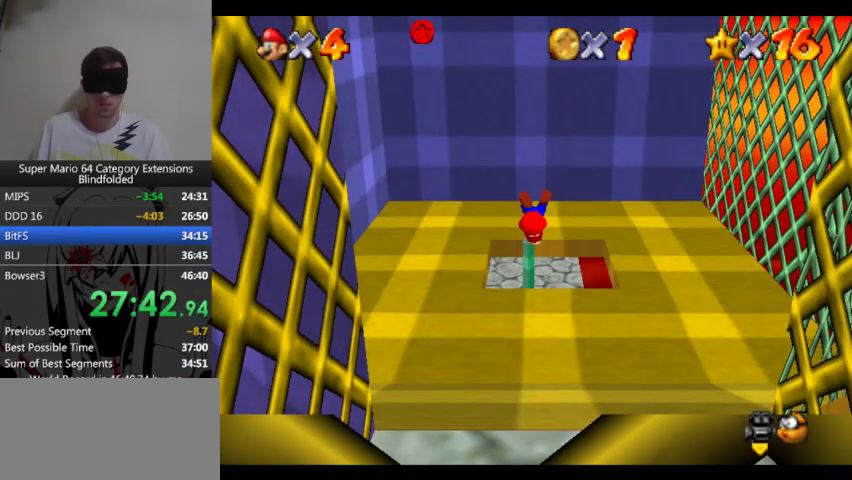
{"buttons": [], "left_stick": "center"}
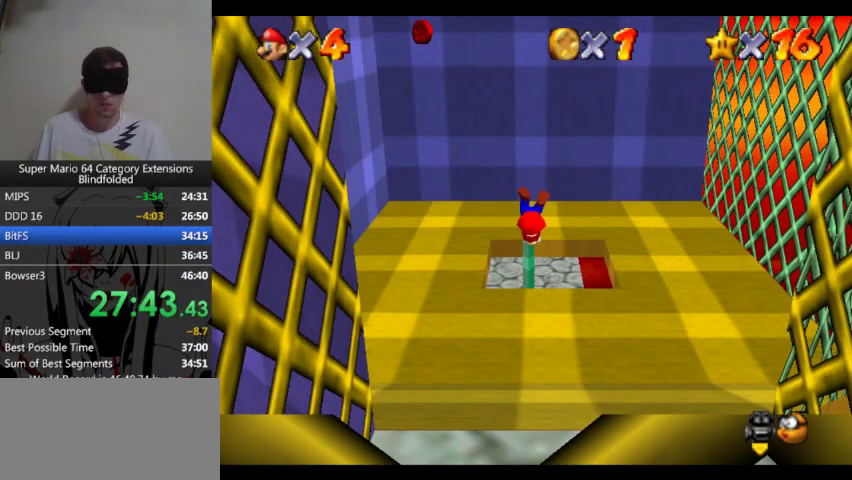
{"buttons": [], "left_stick": "center"}
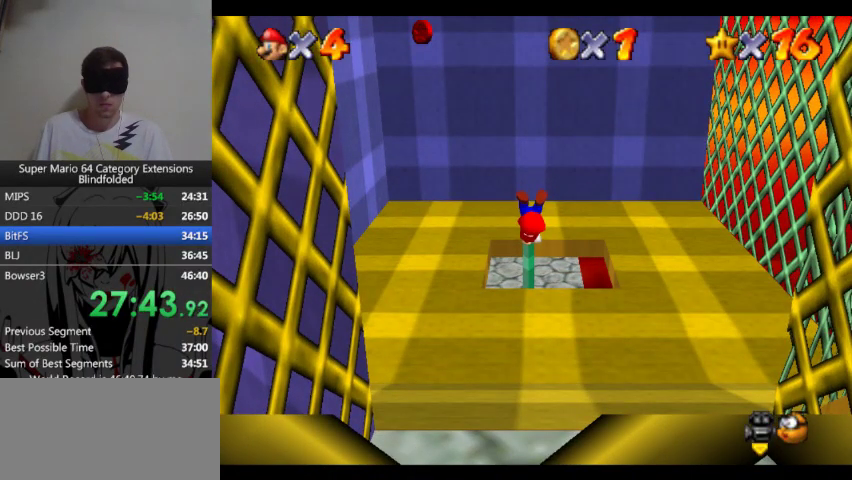
{"buttons": [], "left_stick": "center"}
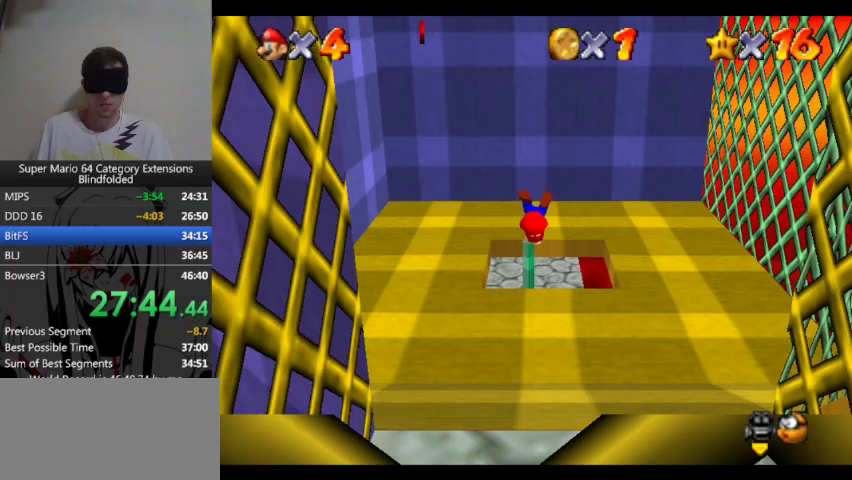
{"buttons": ["A"], "left_stick": "center", "events": [[433, "A", "down"]]}
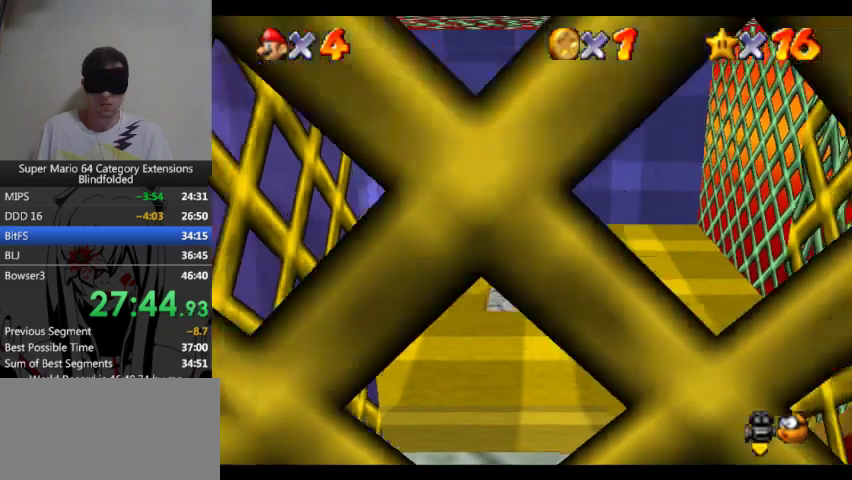
{"buttons": ["A"], "left_stick": "down", "events": [[33, "left_stick", "down"]]}
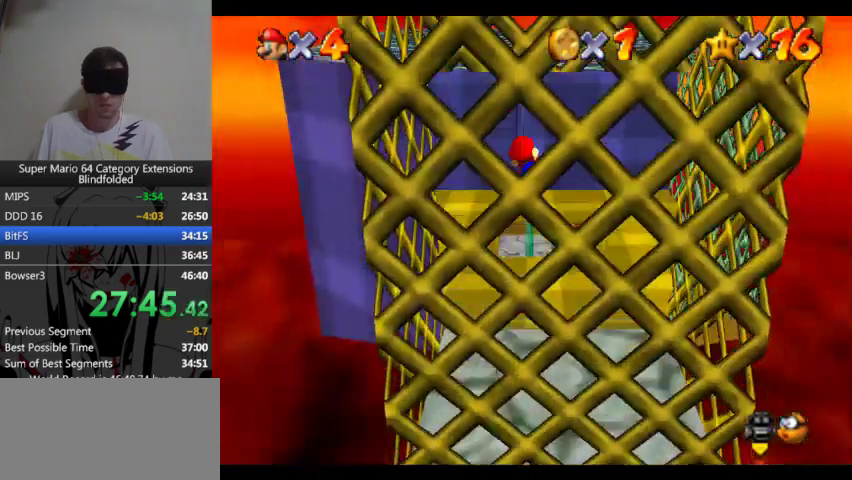
{"buttons": ["A"], "left_stick": "down"}
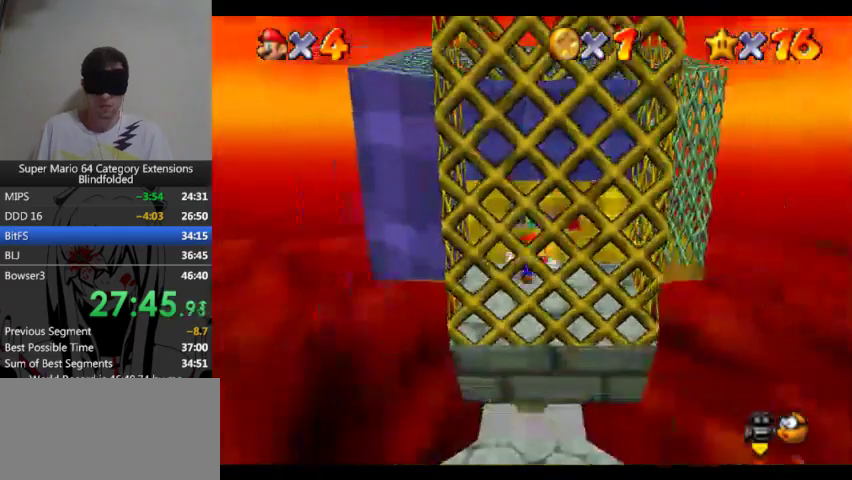
{"buttons": ["A"], "left_stick": "down"}